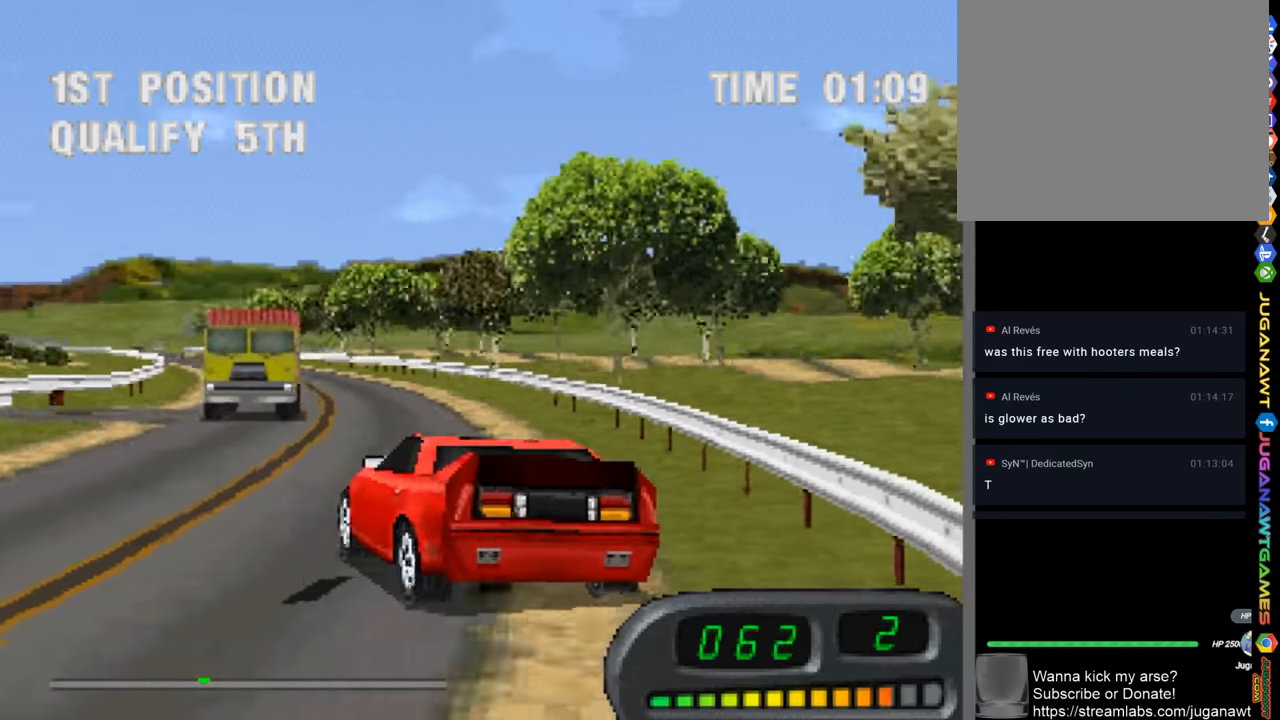
Gameplay with a controller (PlayStation layout); each line is a JSON object with the inputs held at the frame after it. "events" lists button and stick changes between this image and that frame as [ms after this image, input, new state], when the widget could be followed in between.
{"buttons": ["CROSS"], "left_stick": "right", "right_stick": "center", "events": [[116, "left_stick", "right"]]}
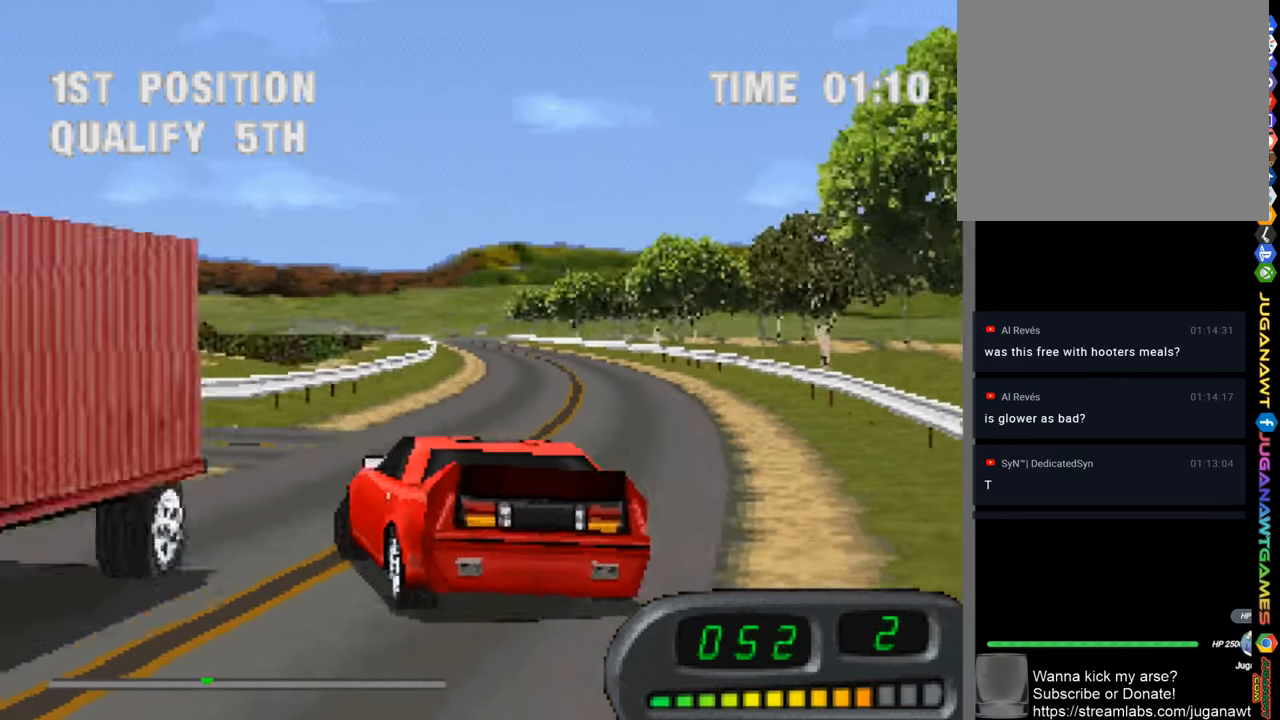
{"buttons": ["CROSS"], "left_stick": "left", "right_stick": "center", "events": [[383, "left_stick", "left"]]}
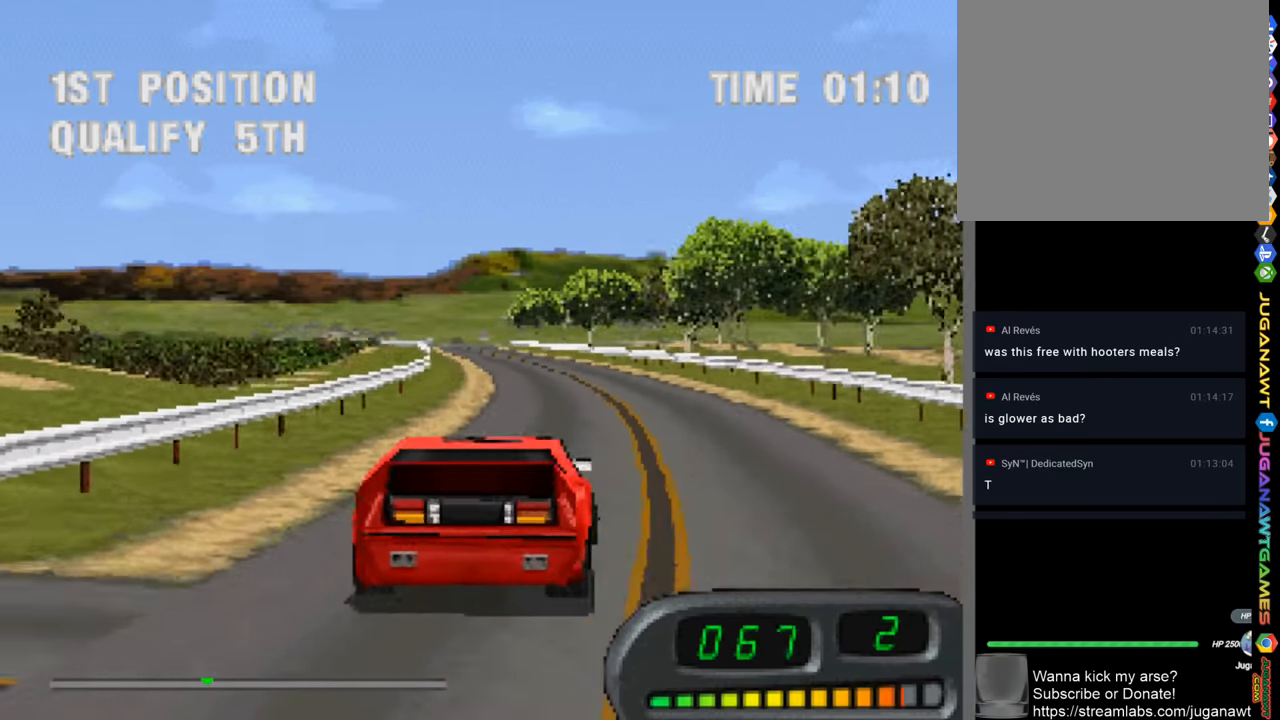
{"buttons": ["CROSS"], "left_stick": "left", "right_stick": "center", "events": []}
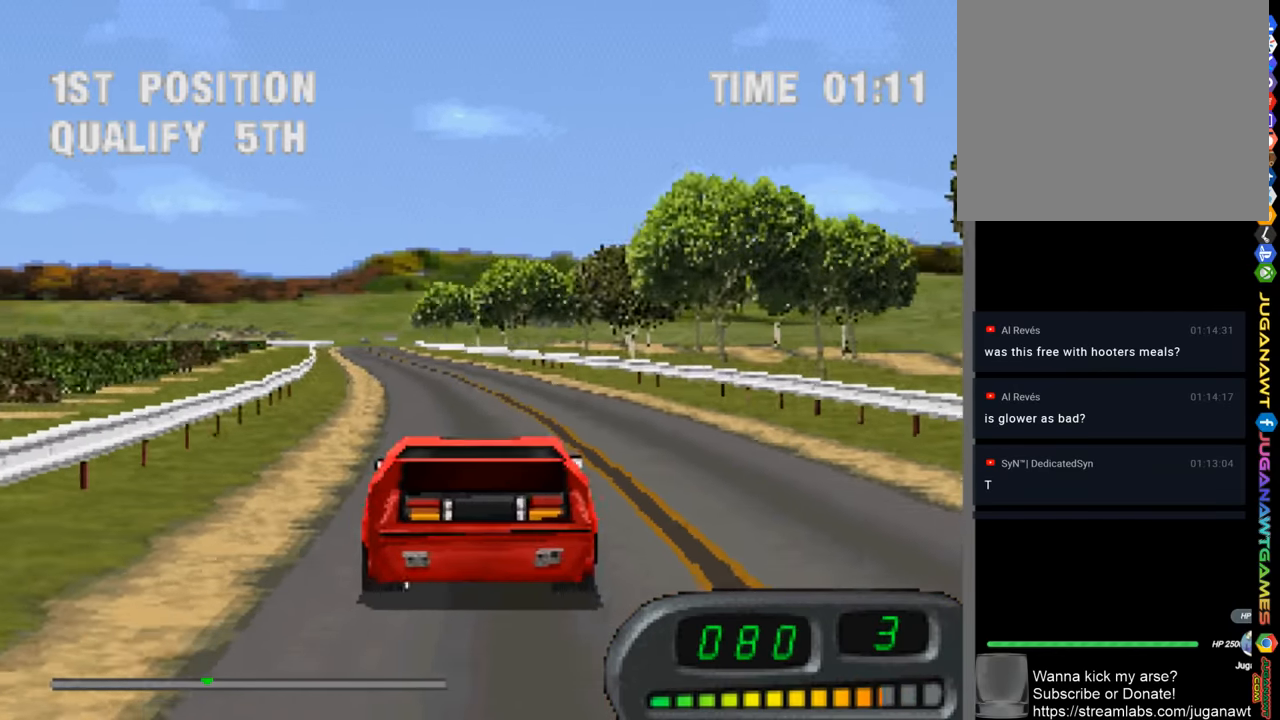
{"buttons": ["CROSS"], "left_stick": "center", "right_stick": "center", "events": [[50, "left_stick", "center"], [216, "left_stick", "right"], [450, "left_stick", "center"]]}
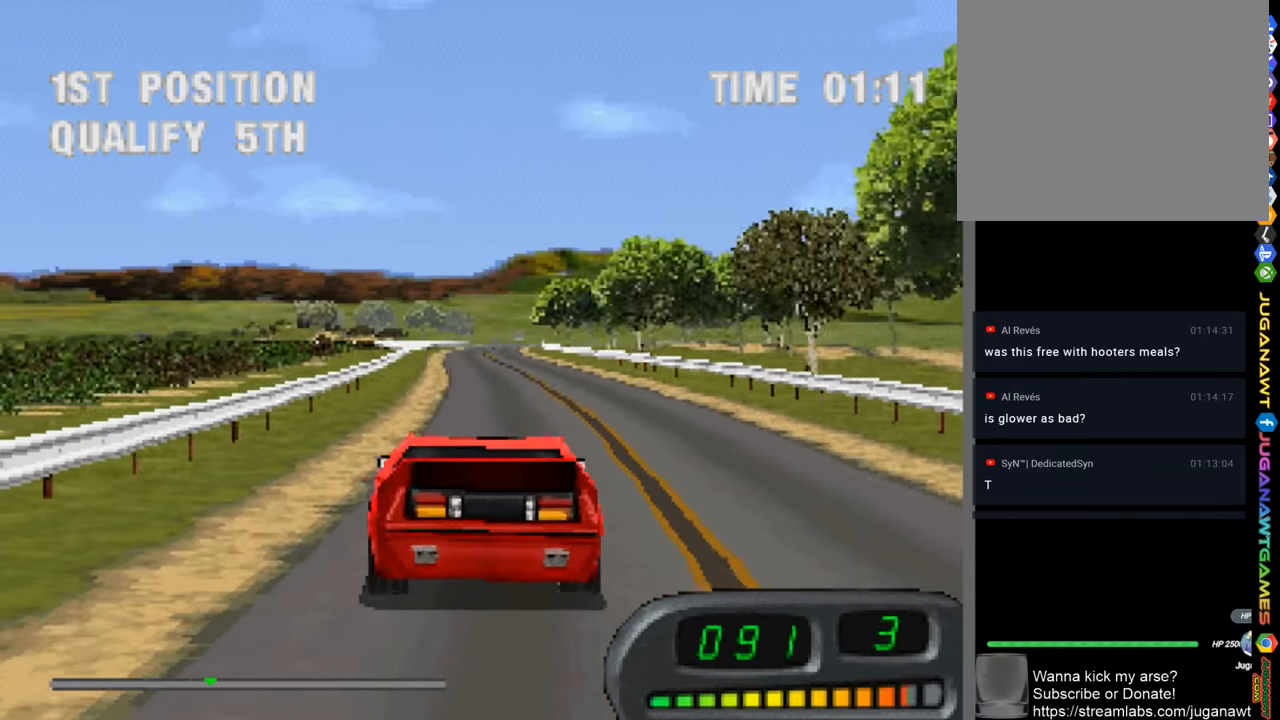
{"buttons": ["CROSS"], "left_stick": "down-right", "right_stick": "center", "events": [[483, "left_stick", "down-right"]]}
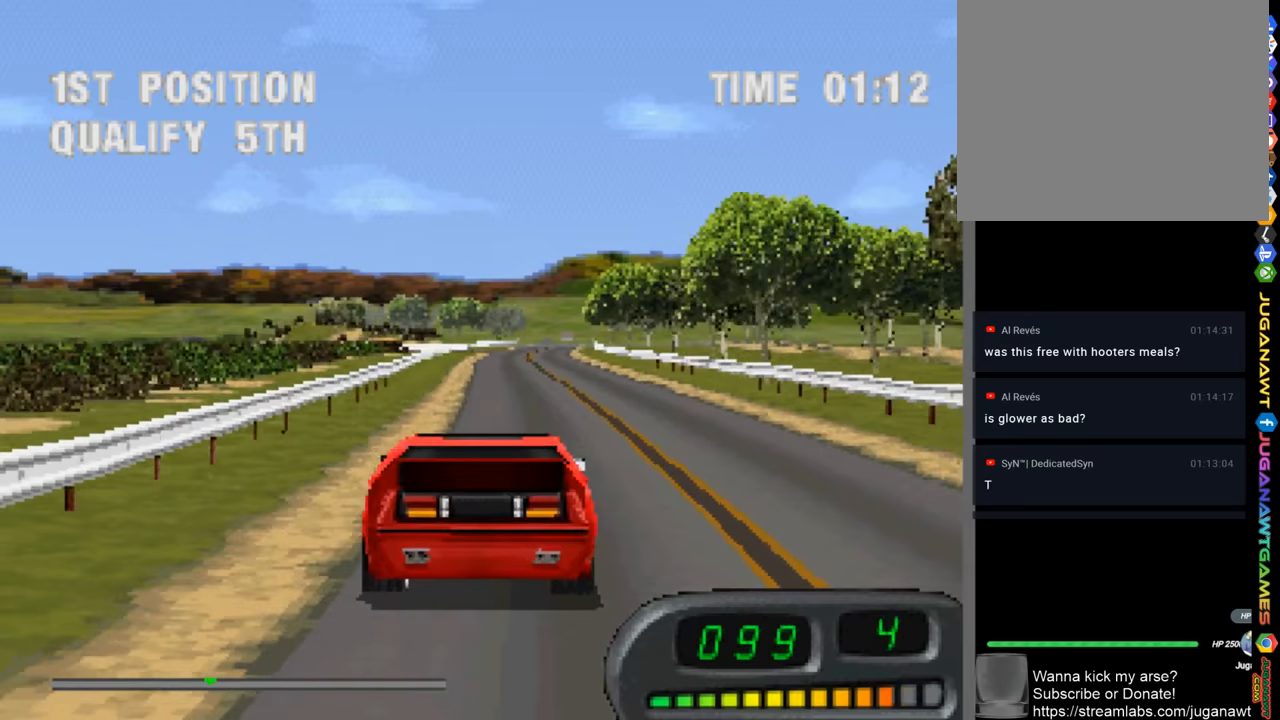
{"buttons": ["CROSS"], "left_stick": "center", "right_stick": "center", "events": [[217, "left_stick", "center"]]}
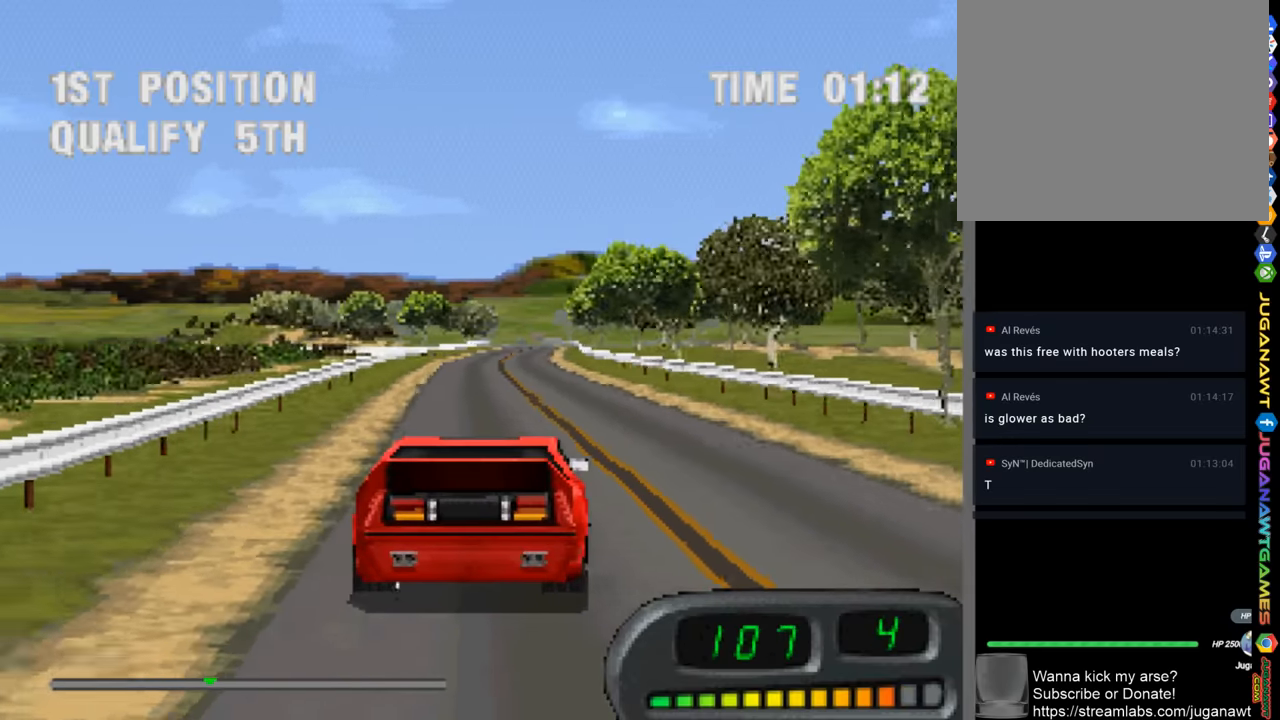
{"buttons": ["CROSS"], "left_stick": "center", "right_stick": "center", "events": [[50, "left_stick", "left"], [183, "left_stick", "center"], [350, "left_stick", "up-left"], [450, "left_stick", "center"]]}
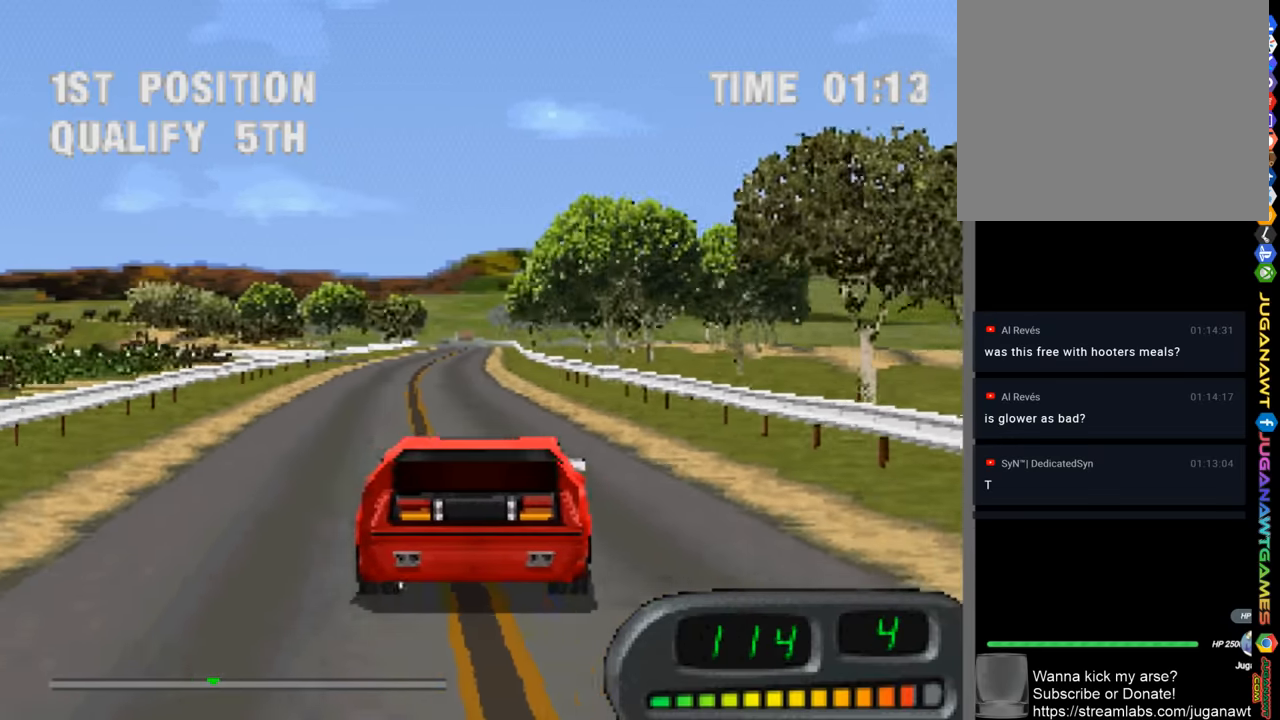
{"buttons": ["CROSS"], "left_stick": "left", "right_stick": "center", "events": [[317, "left_stick", "left"]]}
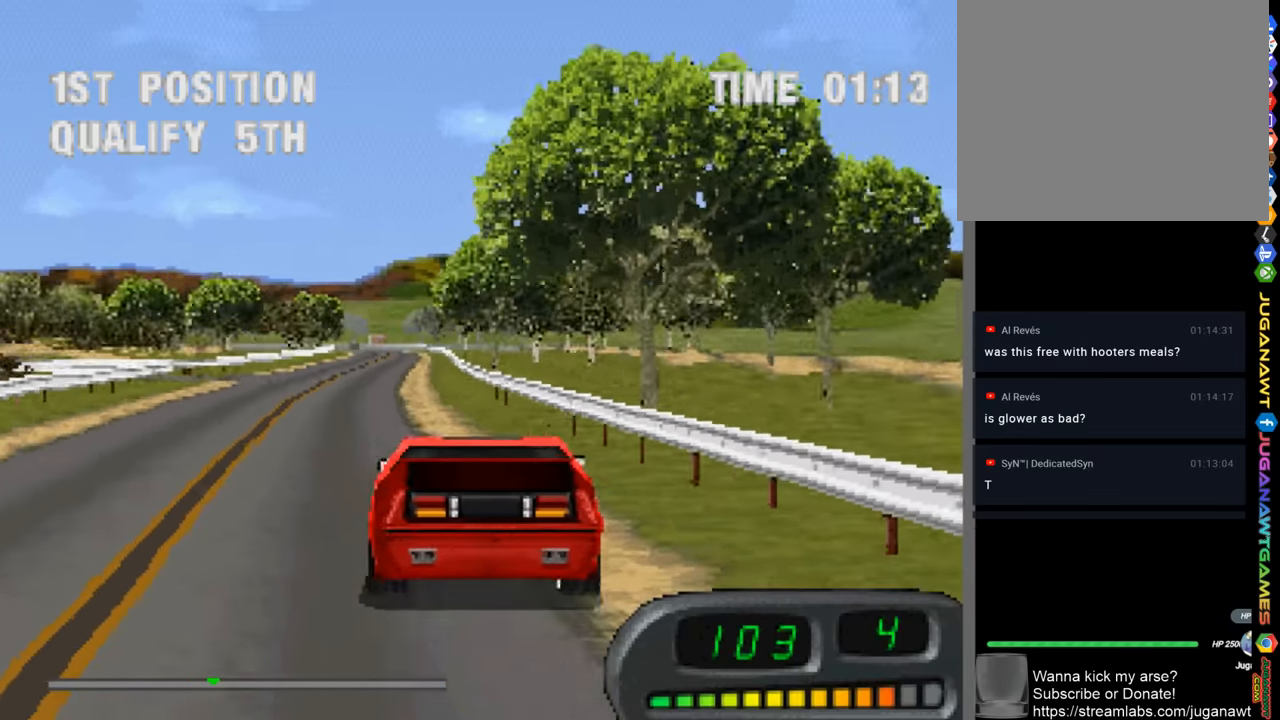
{"buttons": ["CROSS"], "left_stick": "right", "right_stick": "center", "events": [[217, "left_stick", "center"], [450, "left_stick", "right"]]}
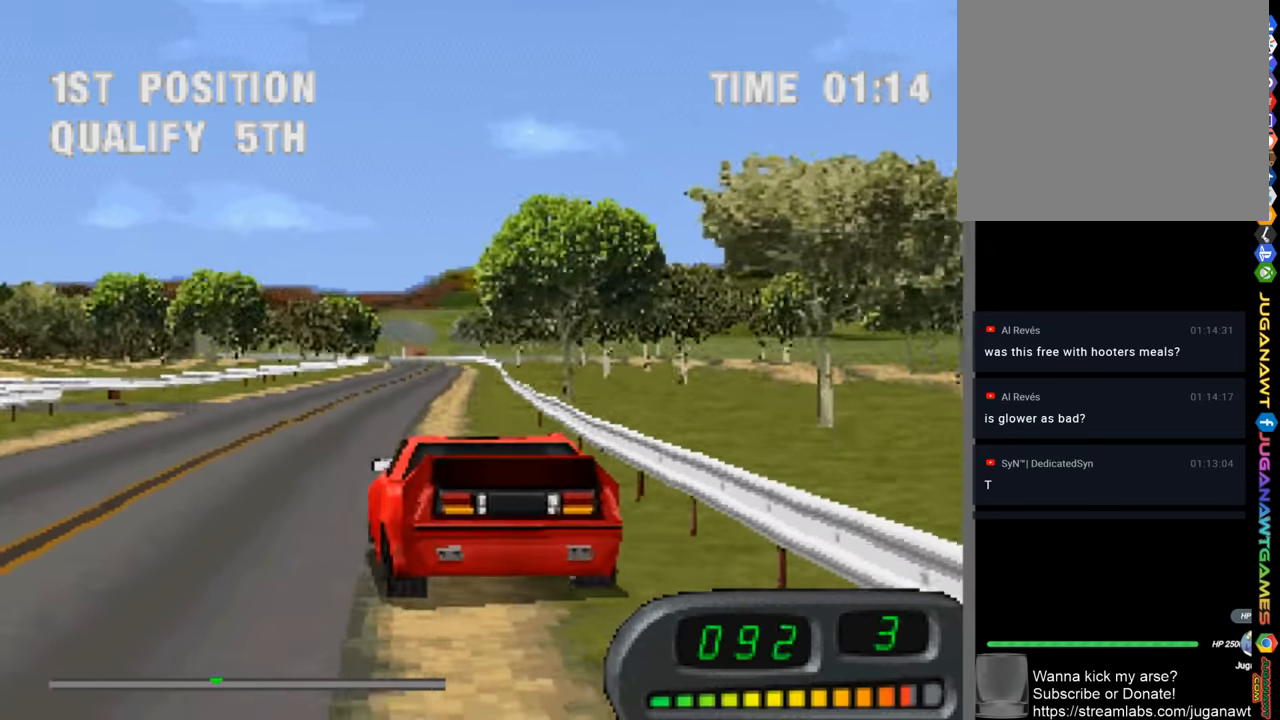
{"buttons": ["CROSS"], "left_stick": "center", "right_stick": "center", "events": [[350, "left_stick", "center"]]}
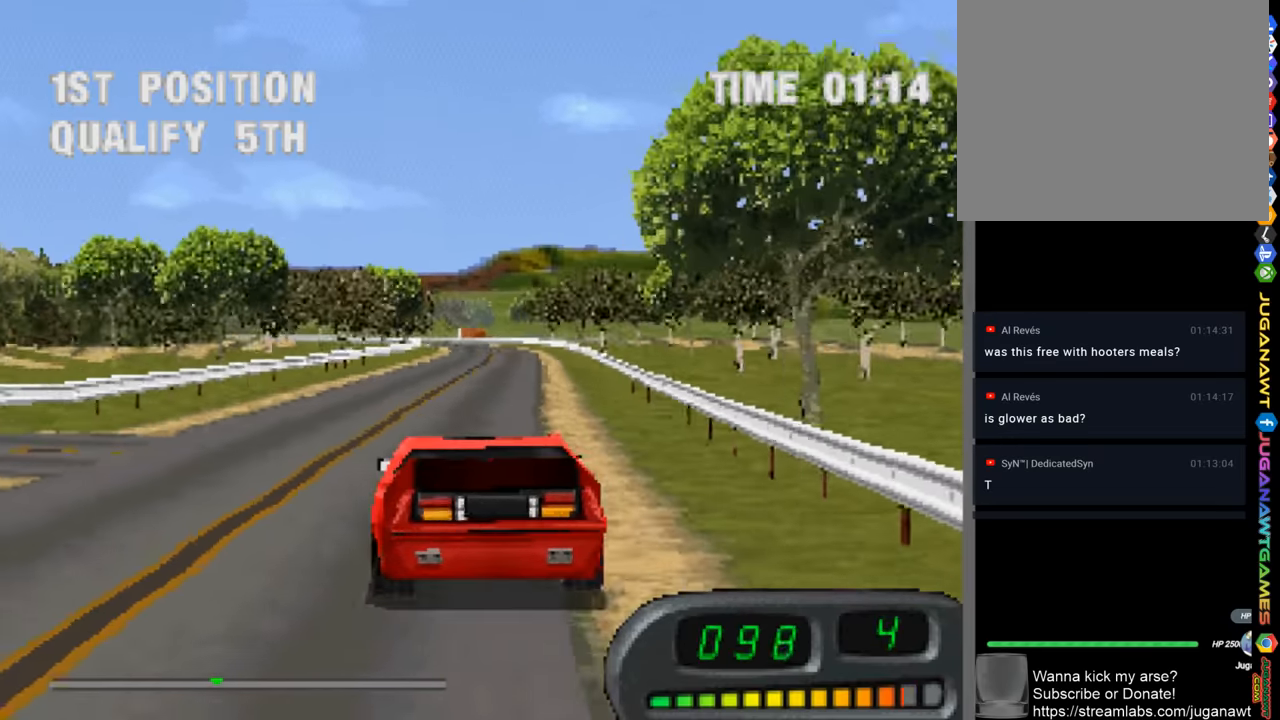
{"buttons": ["CROSS"], "left_stick": "center", "right_stick": "center", "events": [[117, "left_stick", "left"], [250, "left_stick", "center"]]}
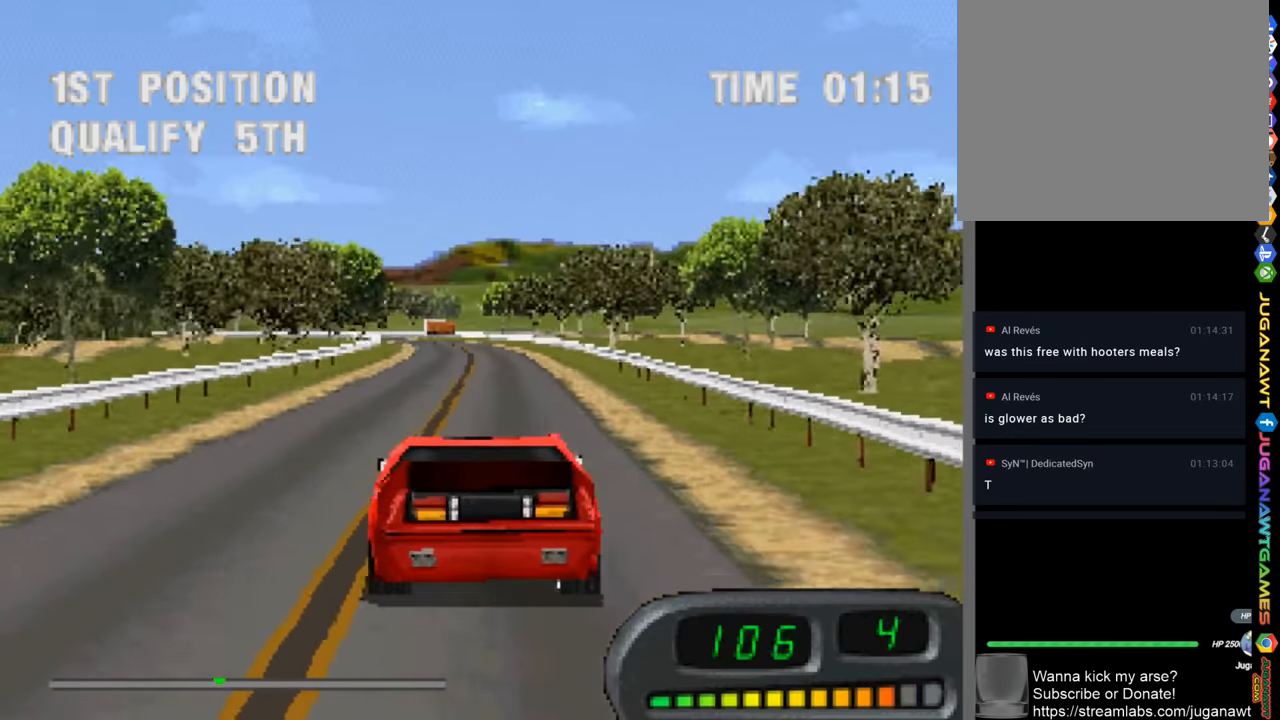
{"buttons": ["CROSS"], "left_stick": "center", "right_stick": "center", "events": [[133, "left_stick", "right"], [217, "left_stick", "center"]]}
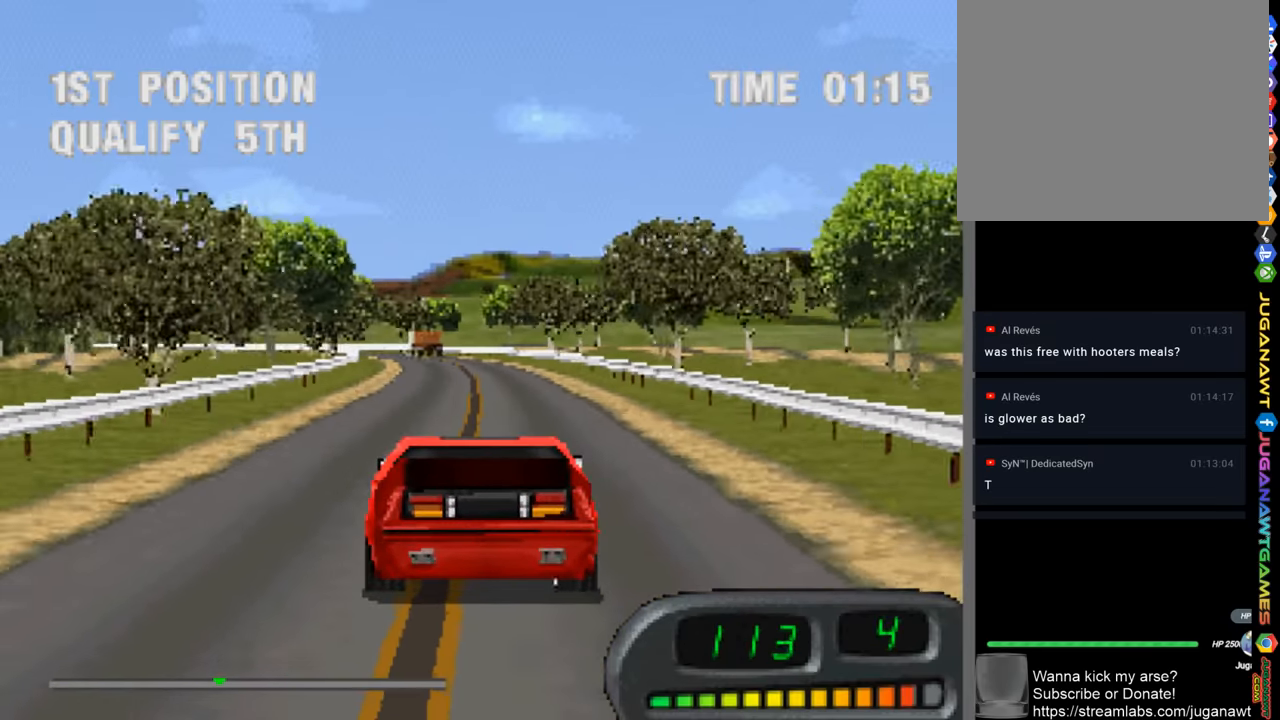
{"buttons": ["CROSS"], "left_stick": "center", "right_stick": "center", "events": []}
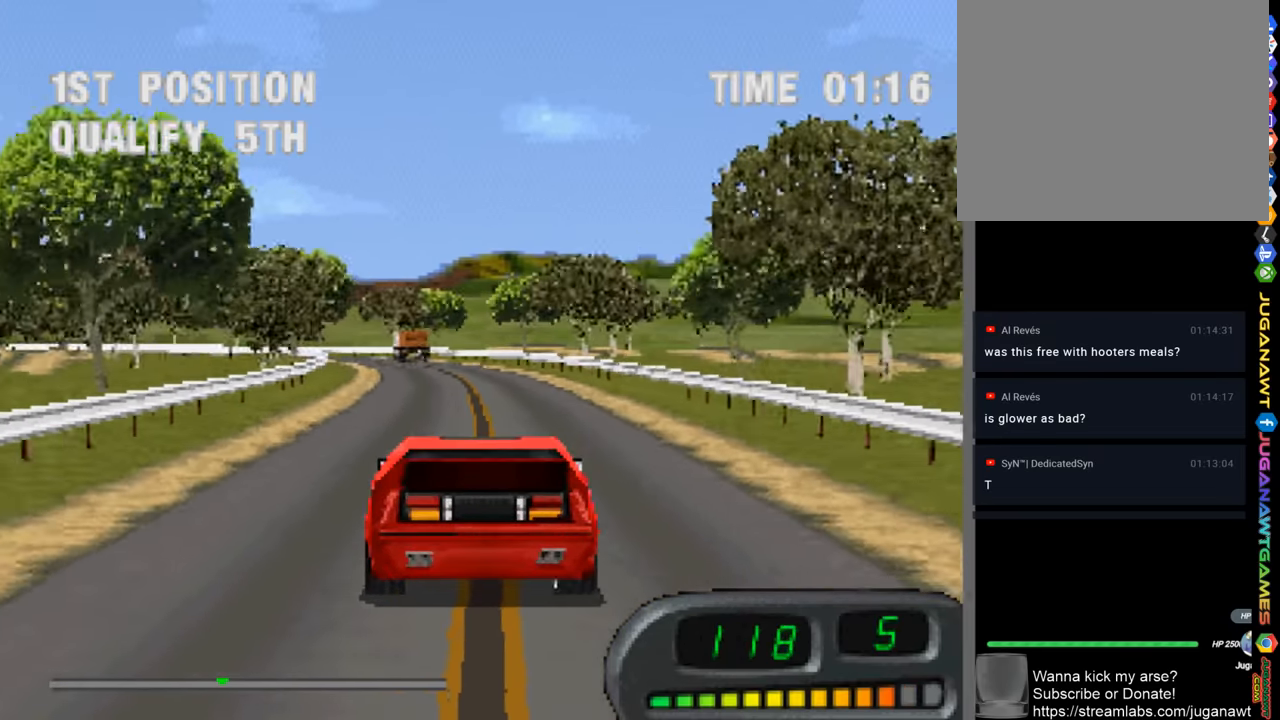
{"buttons": ["CROSS"], "left_stick": "left", "right_stick": "center", "events": [[217, "left_stick", "up-left"], [483, "left_stick", "left"]]}
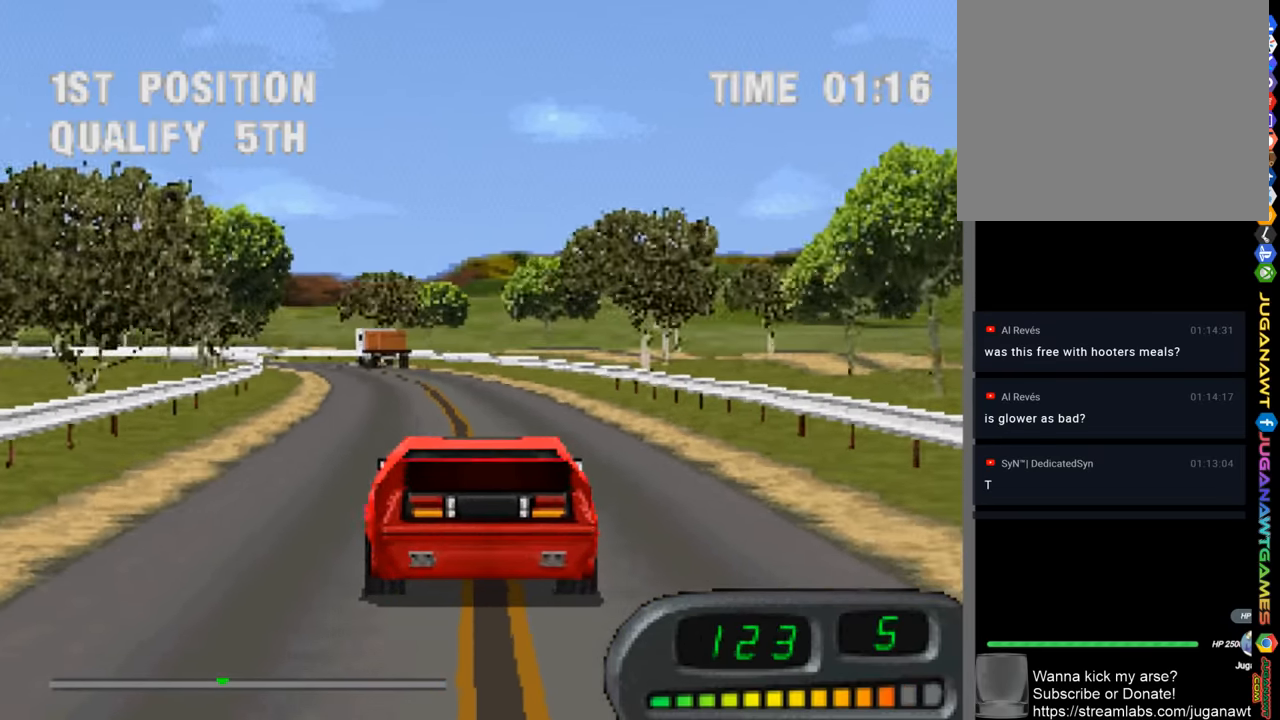
{"buttons": ["CROSS"], "left_stick": "left", "right_stick": "center", "events": []}
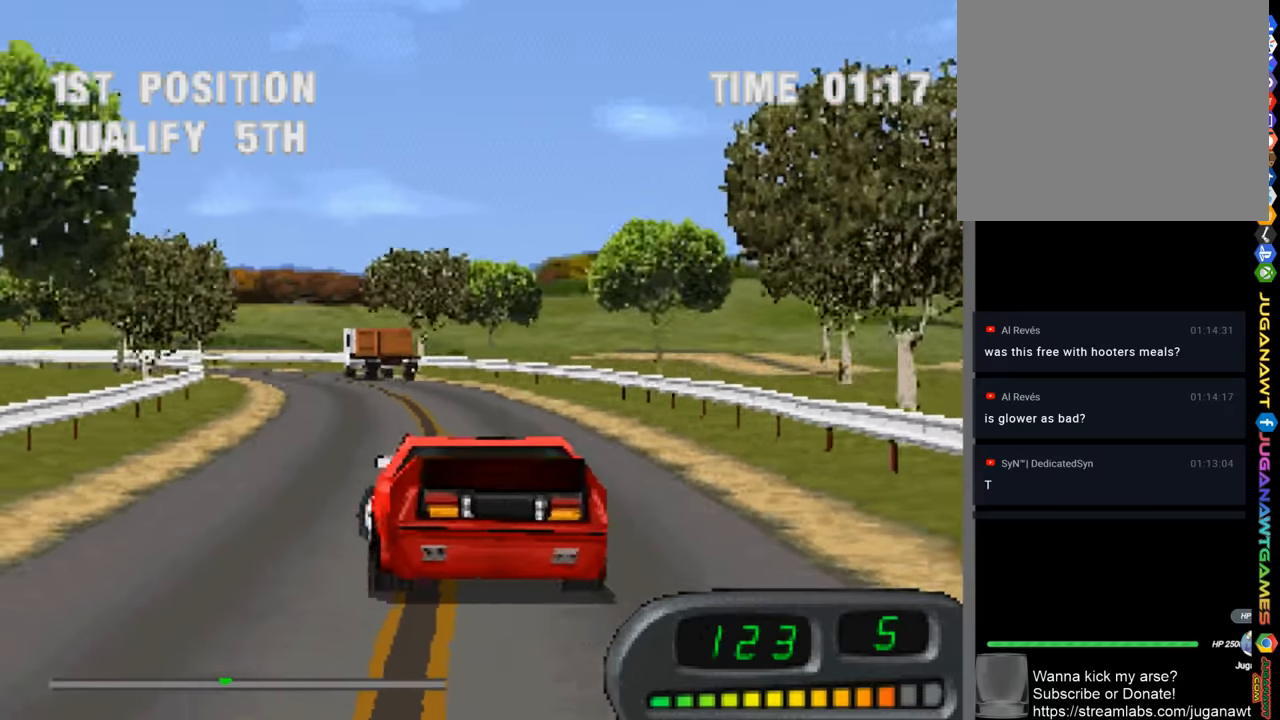
{"buttons": ["SQUARE"], "left_stick": "left", "right_stick": "center", "events": [[367, "SQUARE", "down"], [384, "CROSS", "up"]]}
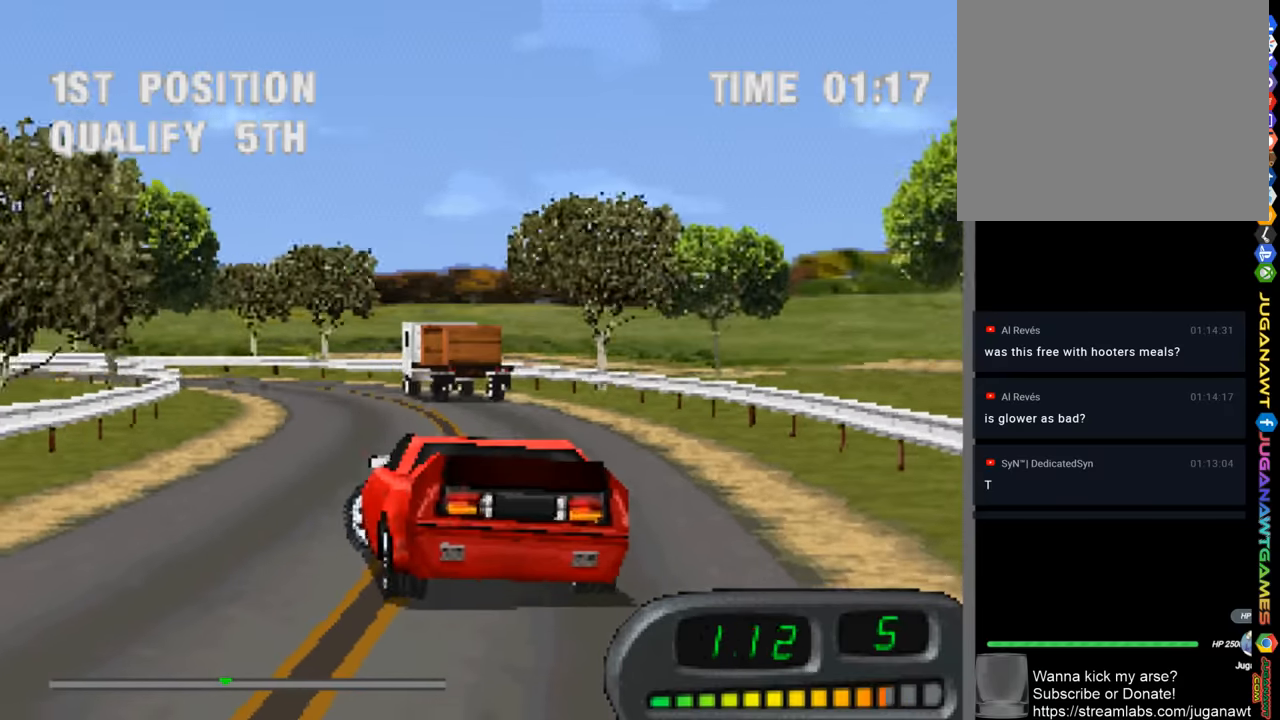
{"buttons": ["CROSS"], "left_stick": "up-left", "right_stick": "center", "events": [[50, "SQUARE", "up"], [184, "CROSS", "down"], [350, "left_stick", "center"], [484, "left_stick", "up-left"]]}
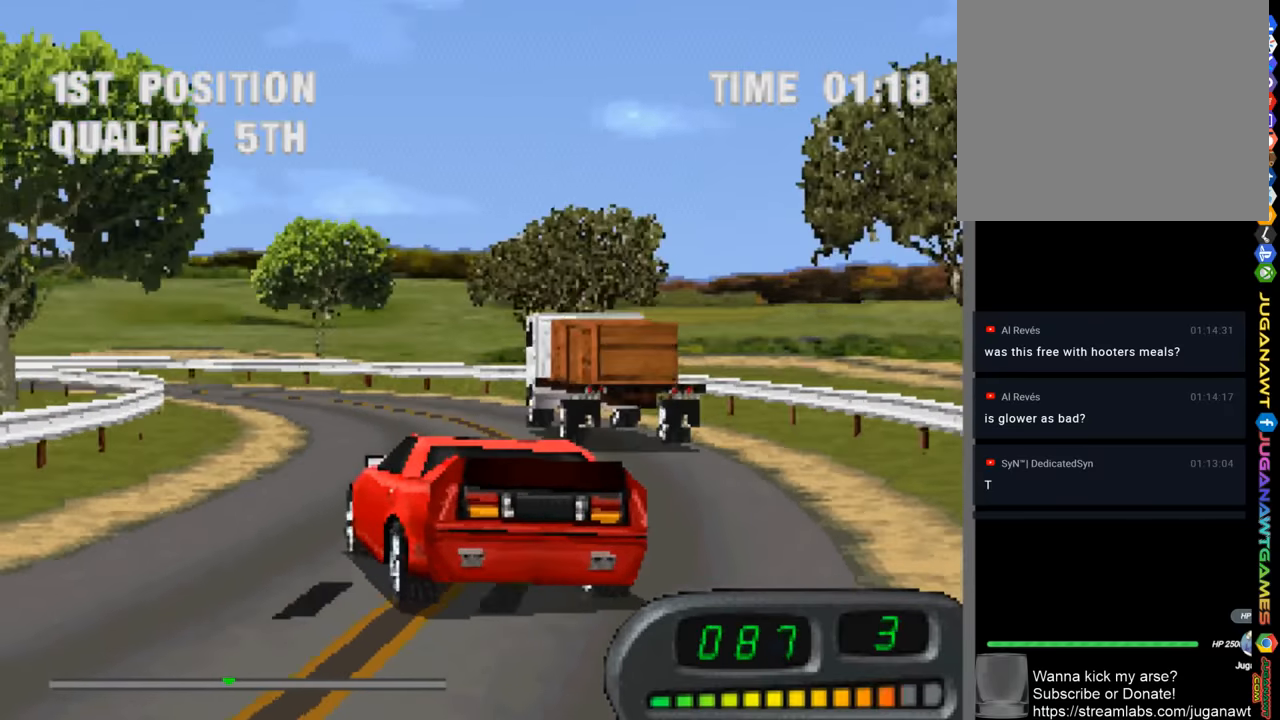
{"buttons": ["CROSS"], "left_stick": "up-left", "right_stick": "center", "events": [[50, "left_stick", "center"], [117, "left_stick", "up-left"], [334, "left_stick", "center"], [484, "left_stick", "up-left"]]}
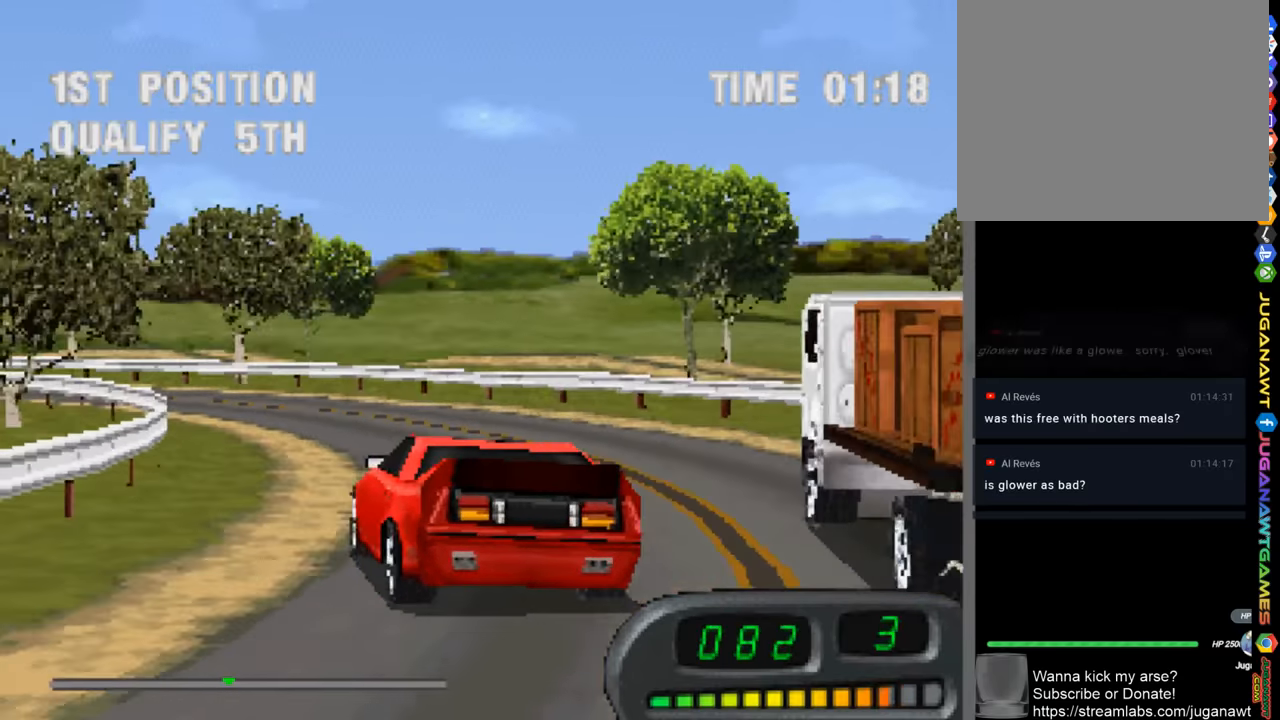
{"buttons": ["CROSS"], "left_stick": "up-left", "right_stick": "center", "events": []}
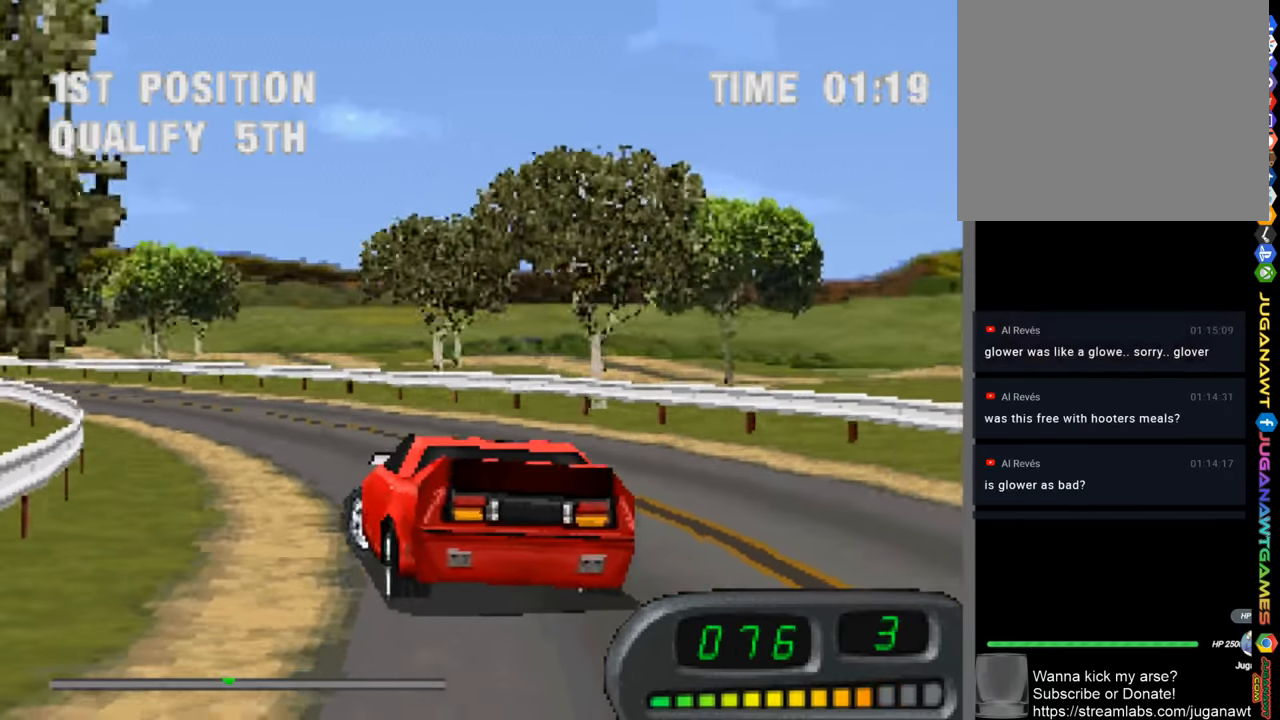
{"buttons": ["CROSS"], "left_stick": "center", "right_stick": "center", "events": [[450, "left_stick", "center"]]}
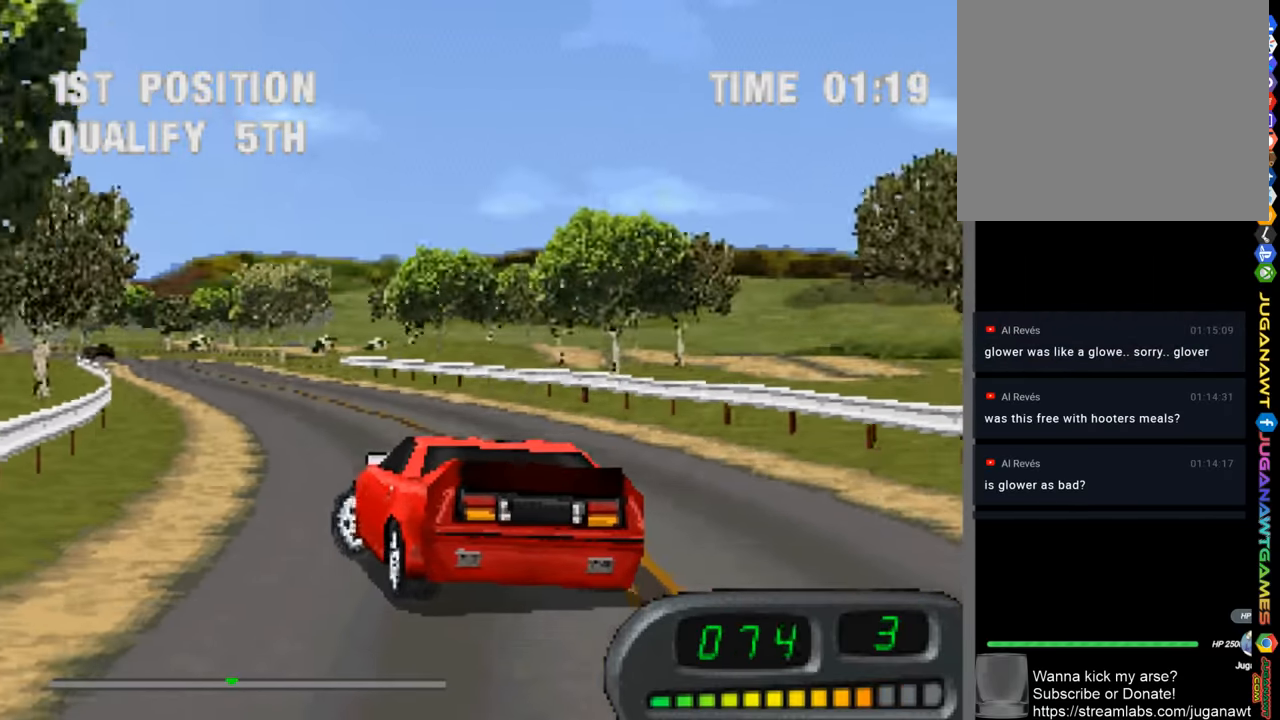
{"buttons": ["CROSS"], "left_stick": "right", "right_stick": "center", "events": [[84, "left_stick", "right"]]}
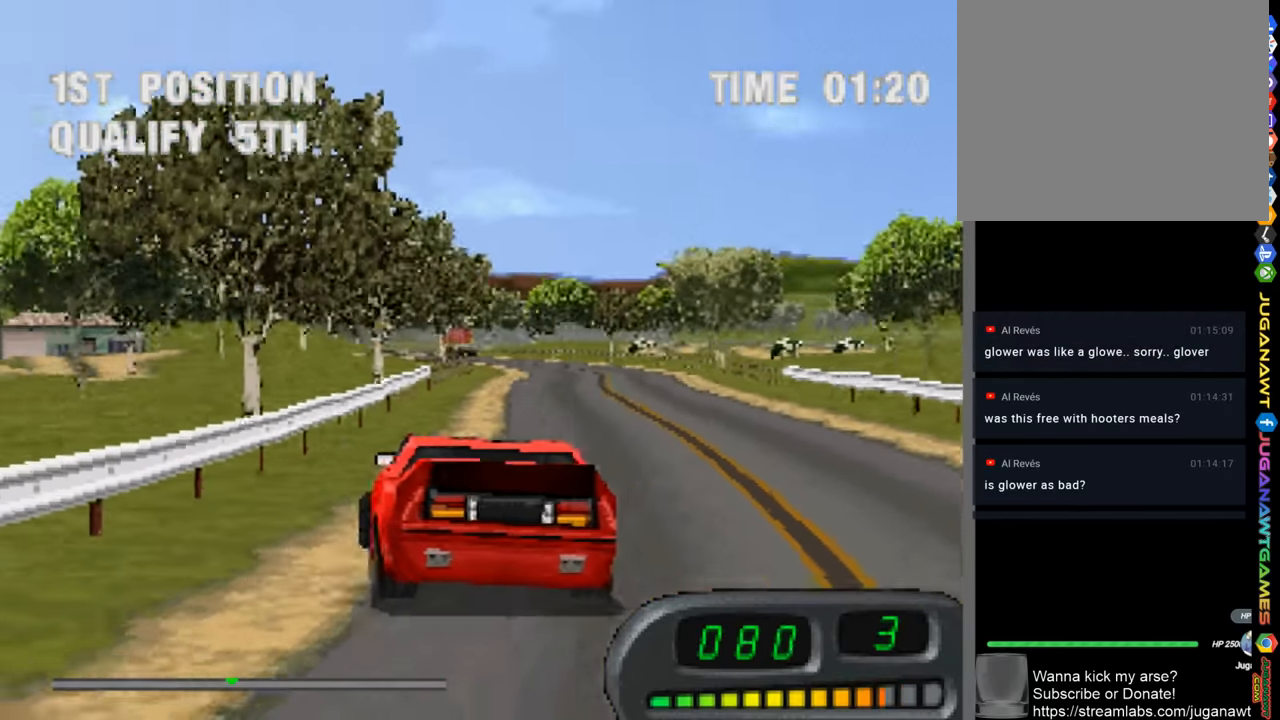
{"buttons": ["CROSS"], "left_stick": "center", "right_stick": "center", "events": [[350, "left_stick", "center"]]}
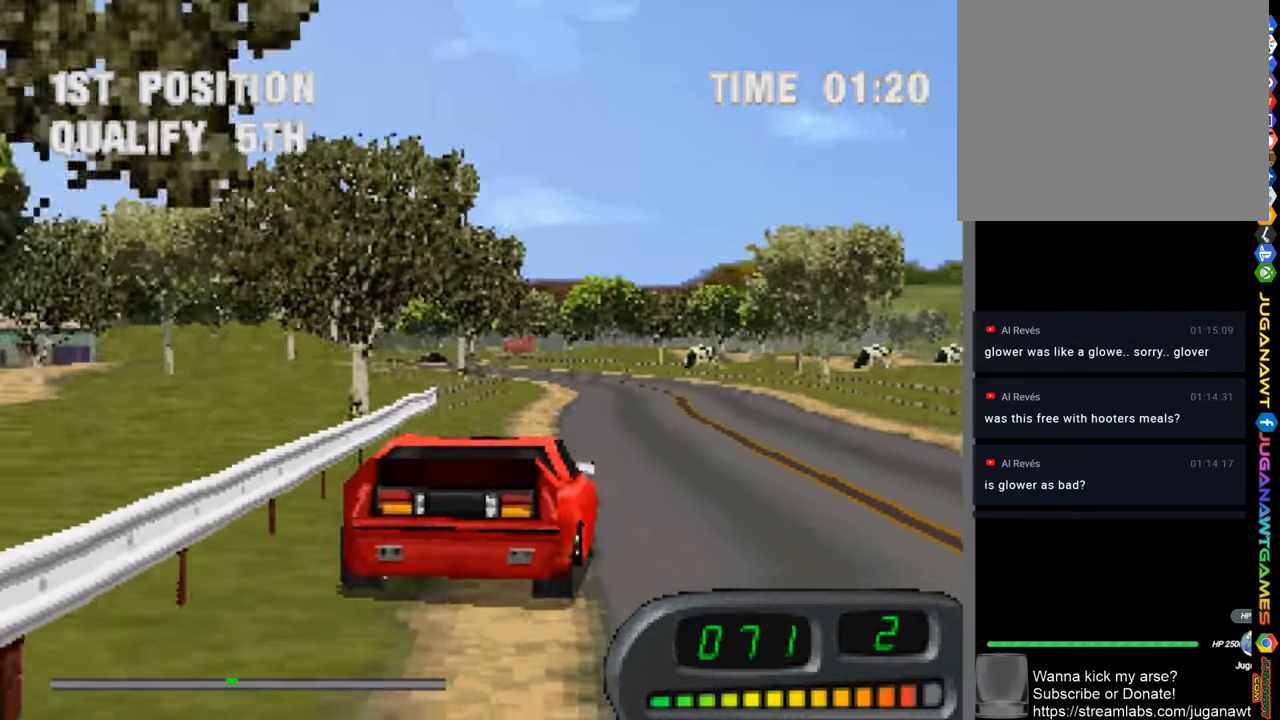
{"buttons": ["CROSS"], "left_stick": "center", "right_stick": "center", "events": [[17, "left_stick", "up-left"], [367, "left_stick", "center"]]}
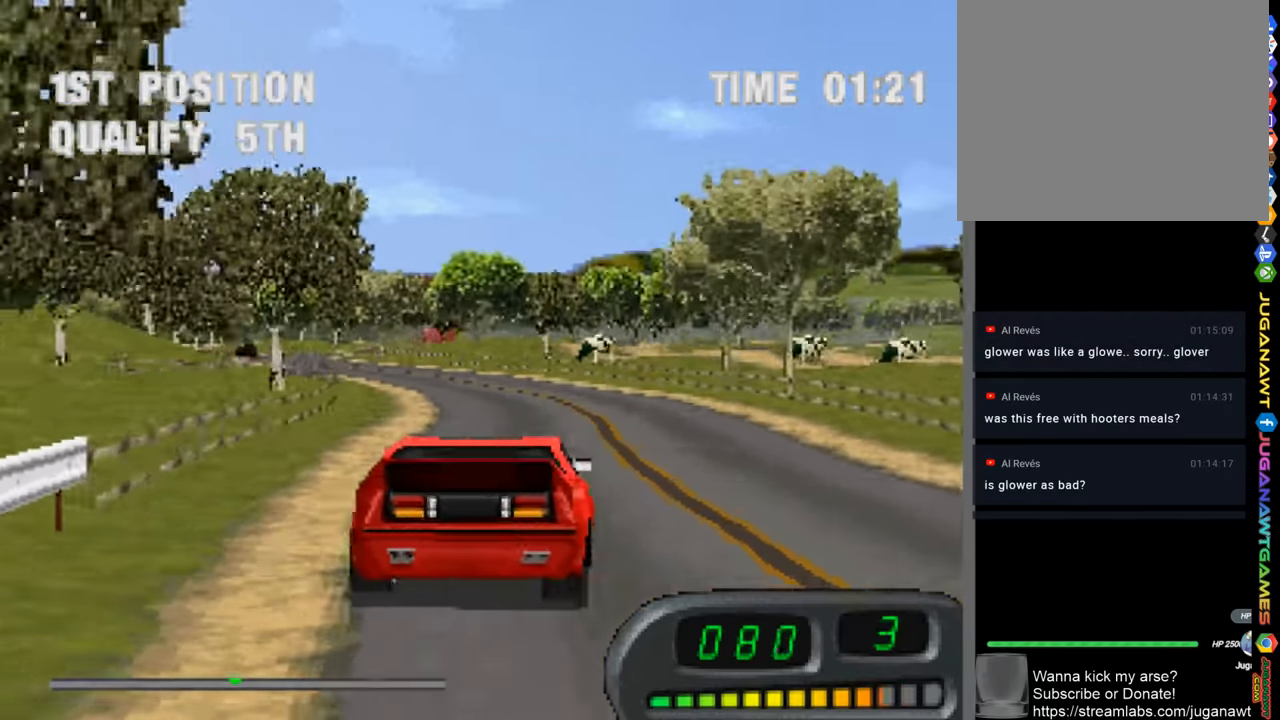
{"buttons": ["CROSS"], "left_stick": "up-left", "right_stick": "center", "events": [[150, "left_stick", "up-left"]]}
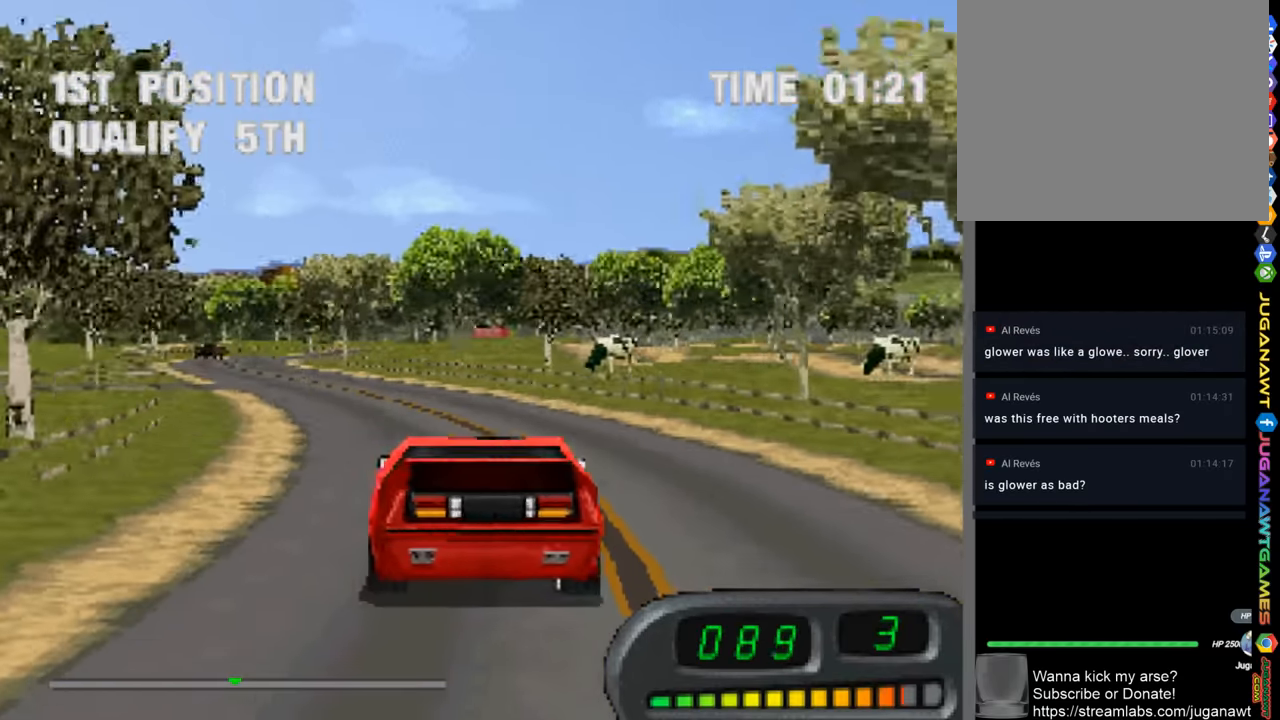
{"buttons": ["CROSS"], "left_stick": "center", "right_stick": "center", "events": [[284, "left_stick", "center"]]}
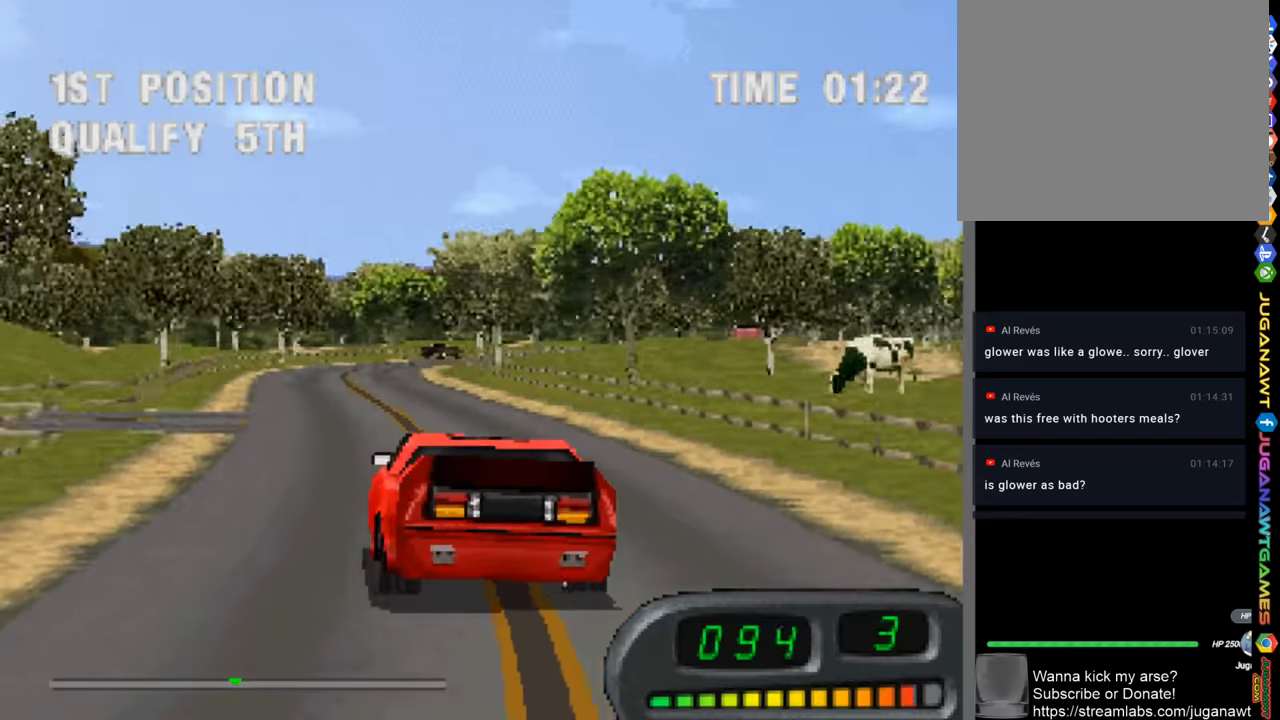
{"buttons": ["CROSS"], "left_stick": "right", "right_stick": "center", "events": [[116, "left_stick", "right"], [316, "left_stick", "center"], [450, "left_stick", "right"]]}
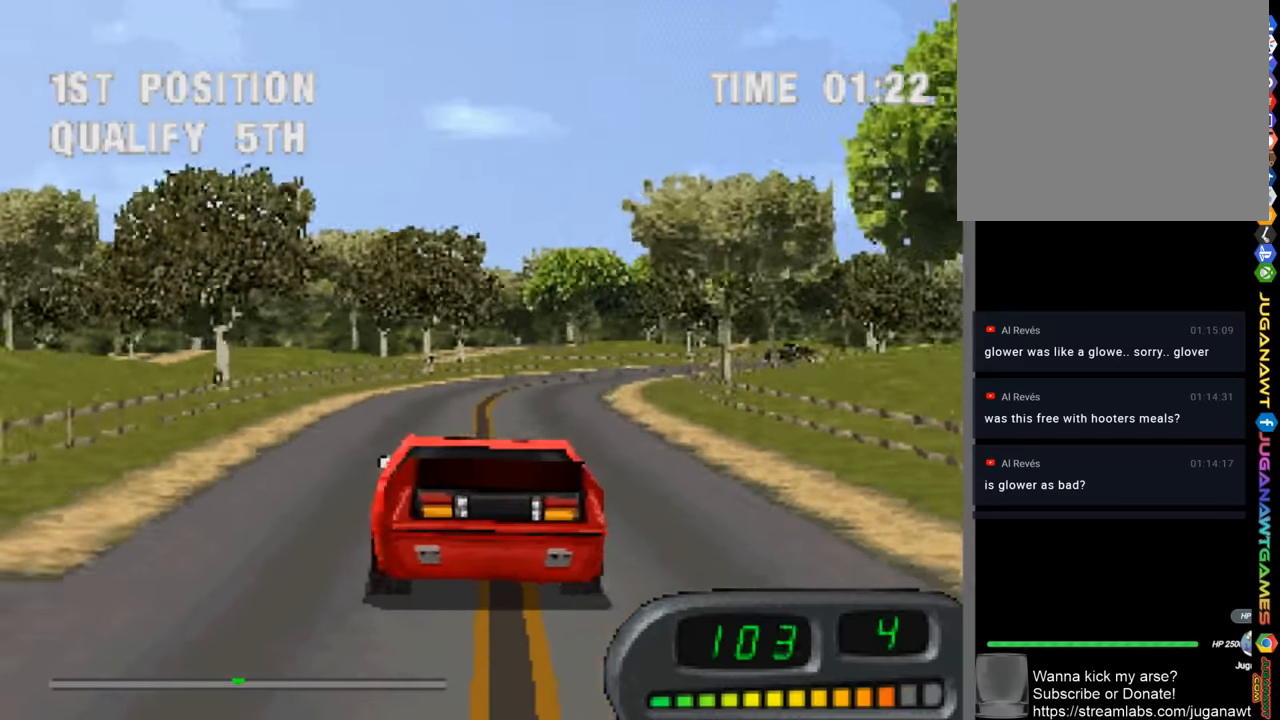
{"buttons": ["SQUARE"], "left_stick": "right", "right_stick": "center", "events": [[383, "CROSS", "up"], [383, "SQUARE", "down"]]}
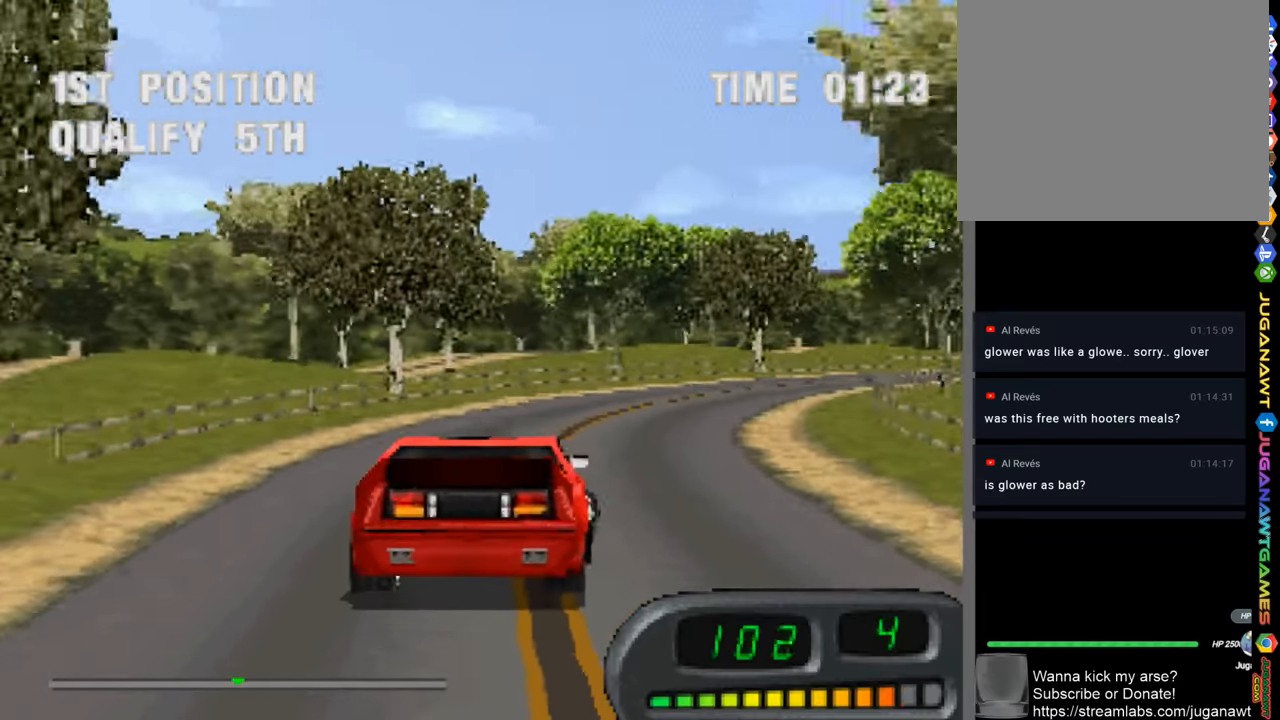
{"buttons": ["CROSS"], "left_stick": "right", "right_stick": "center", "events": [[83, "SQUARE", "up"], [216, "CROSS", "down"]]}
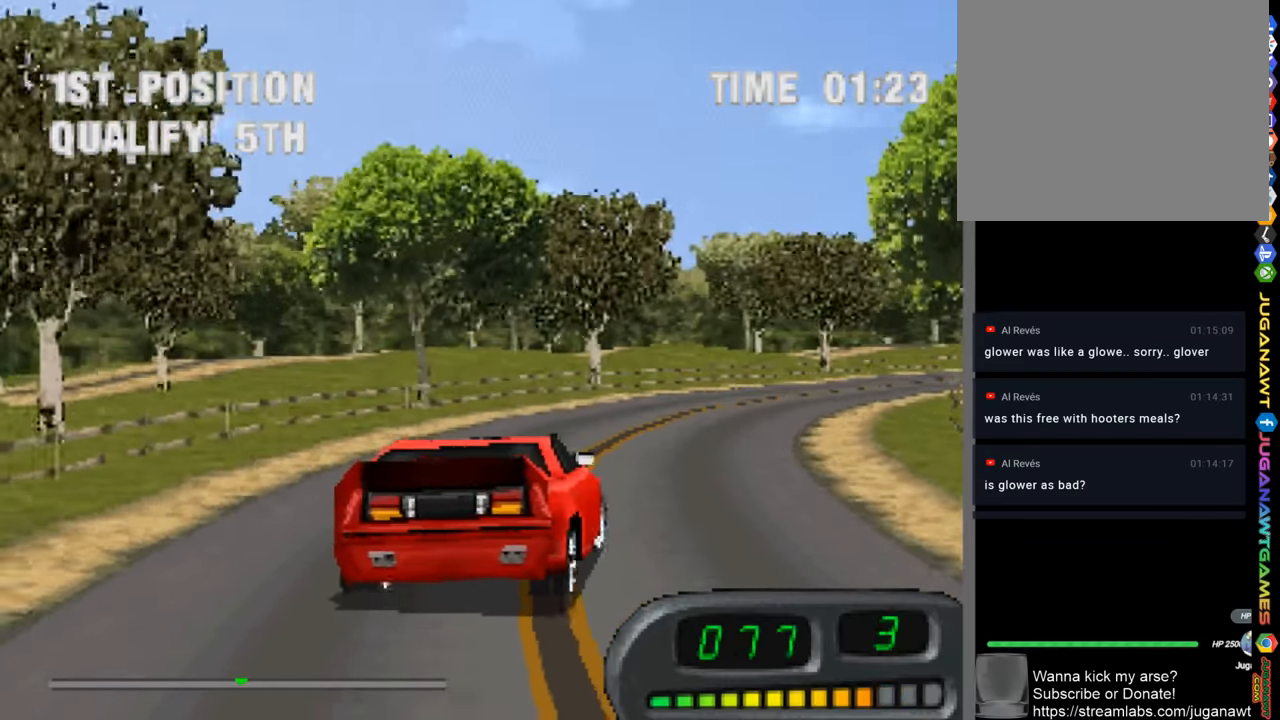
{"buttons": ["CROSS"], "left_stick": "center", "right_stick": "center", "events": [[450, "left_stick", "center"]]}